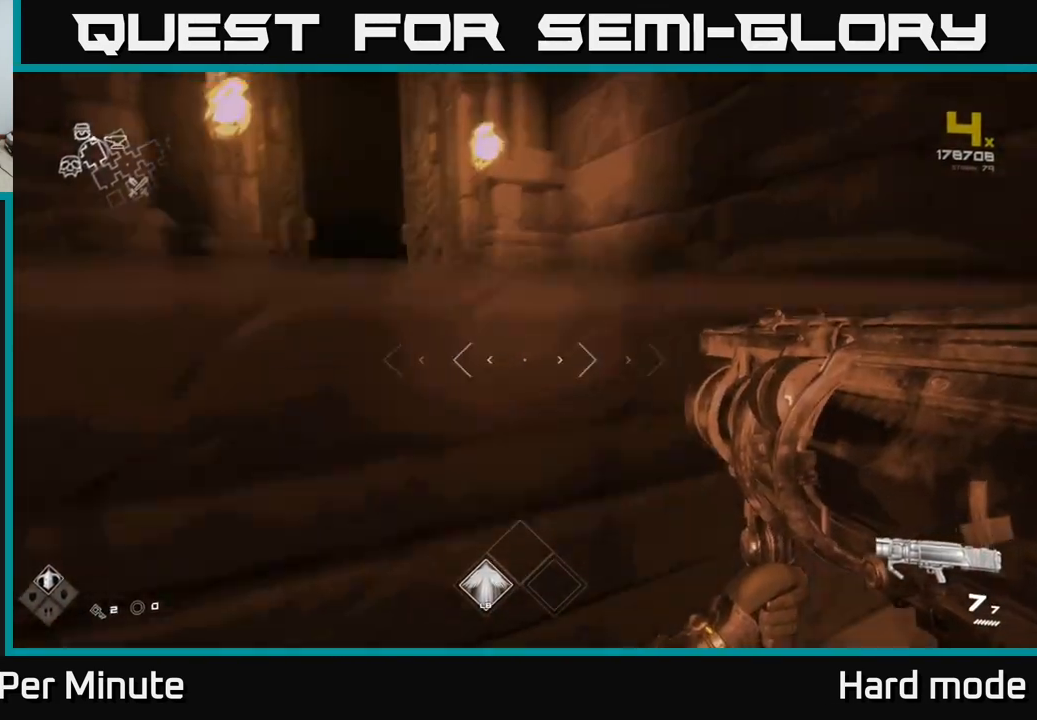
Gameplay with a controller (Xbox layout); each line is a JSON object with the inputs held at the frame after it. "events" lists button and stick changes between this image and that frame as [ms after this image, input, new state], when the widget could be followed in between.
{"buttons": ["L1"], "left_stick": "up", "right_stick": "center", "events": [[117, "A", "down"], [183, "A", "up"], [183, "left_stick", "left"], [300, "left_stick", "up"], [300, "right_stick", "left"], [333, "L1", "down"], [467, "right_stick", "center"]]}
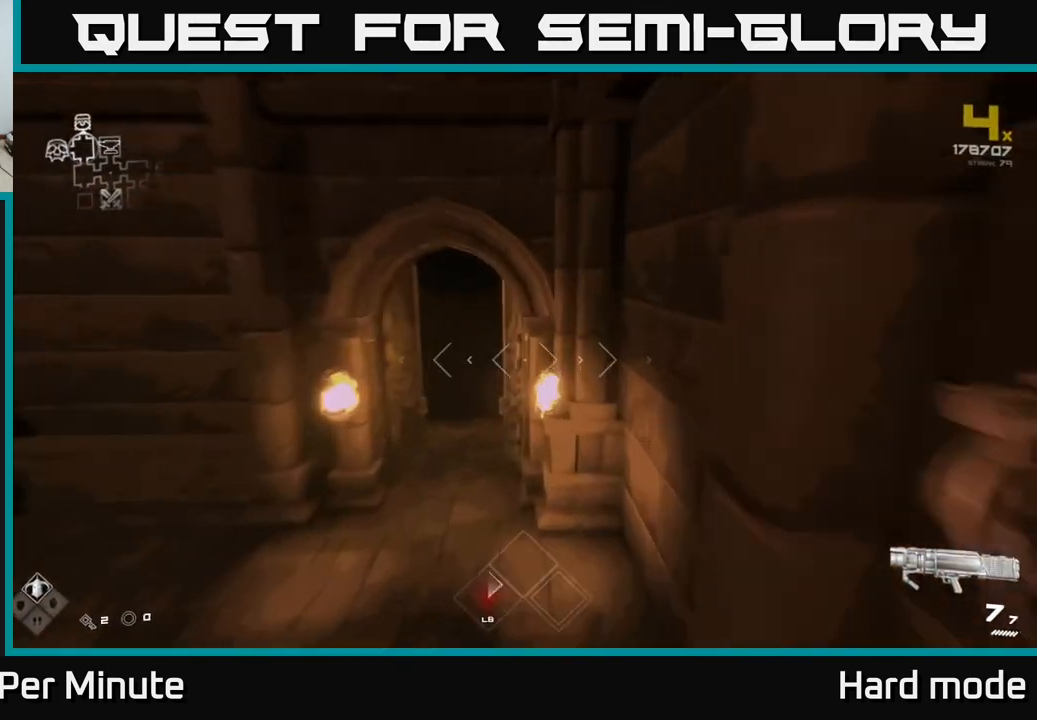
{"buttons": ["L1"], "left_stick": "up-left", "right_stick": "center", "events": [[167, "right_stick", "down"], [283, "right_stick", "left"], [350, "left_stick", "up-left"], [367, "right_stick", "center"]]}
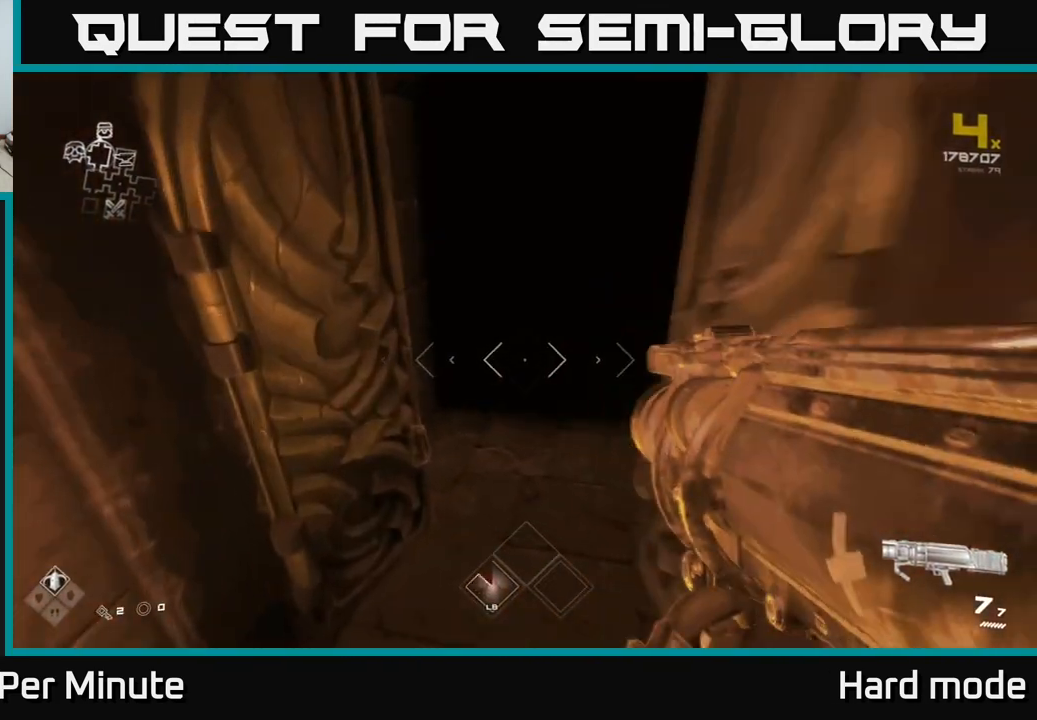
{"buttons": ["L1"], "left_stick": "up", "right_stick": "center", "events": [[17, "left_stick", "up"], [83, "right_stick", "up-right"], [217, "right_stick", "center"]]}
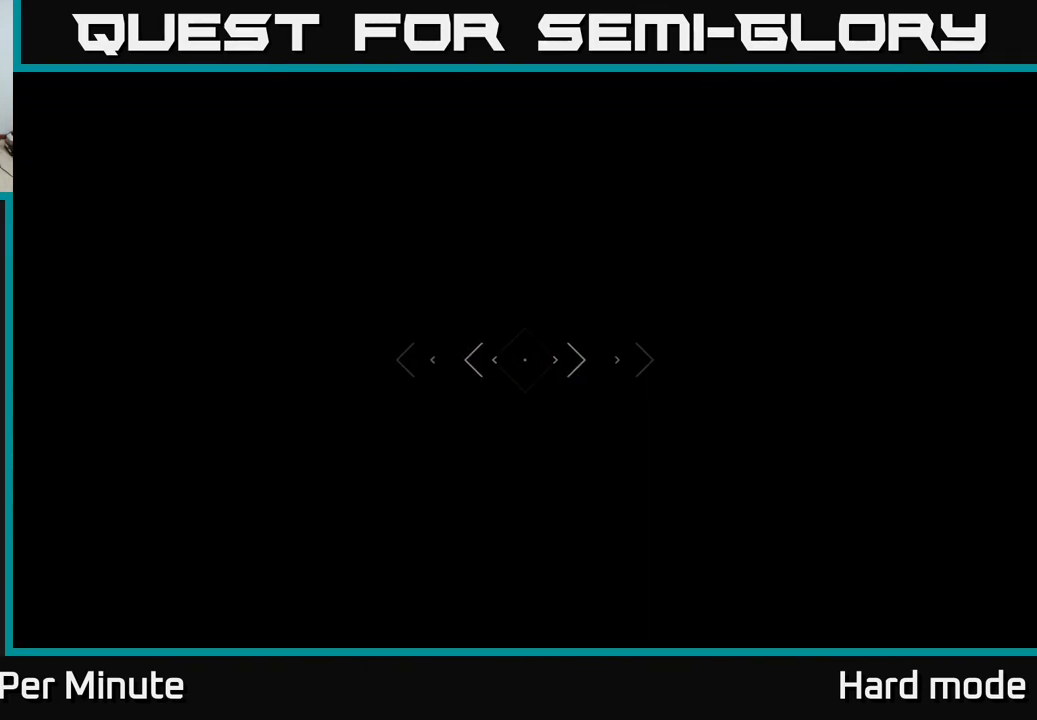
{"buttons": ["L1"], "left_stick": "up", "right_stick": "center", "events": []}
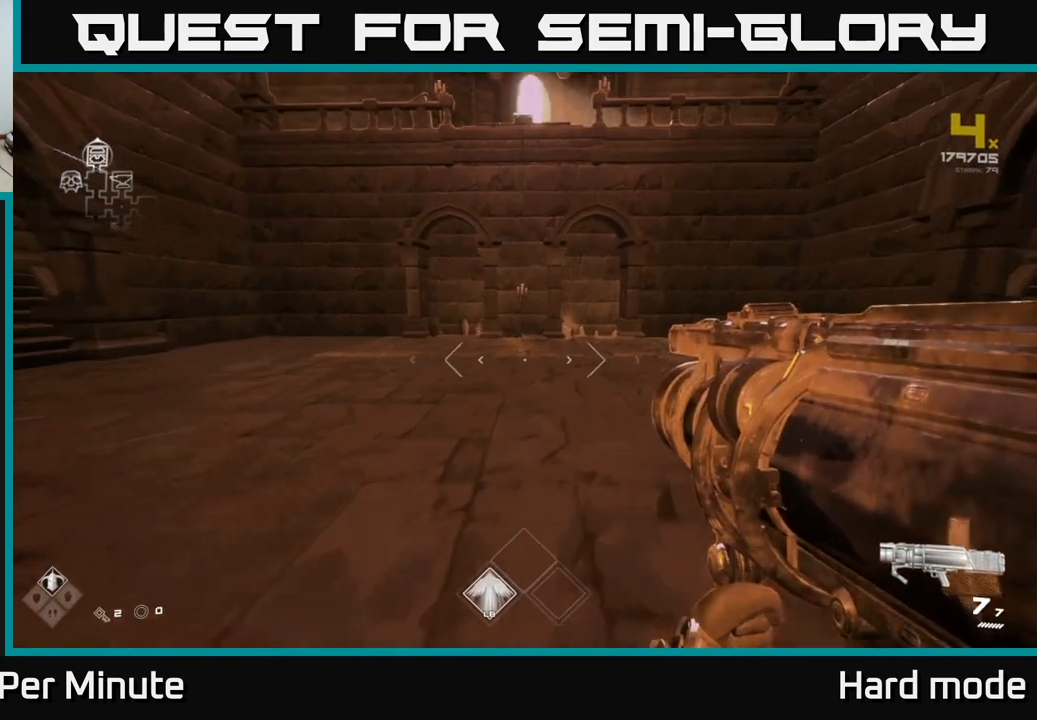
{"buttons": ["L1"], "left_stick": "up-left", "right_stick": "left", "events": [[183, "right_stick", "left"], [383, "left_stick", "up-left"]]}
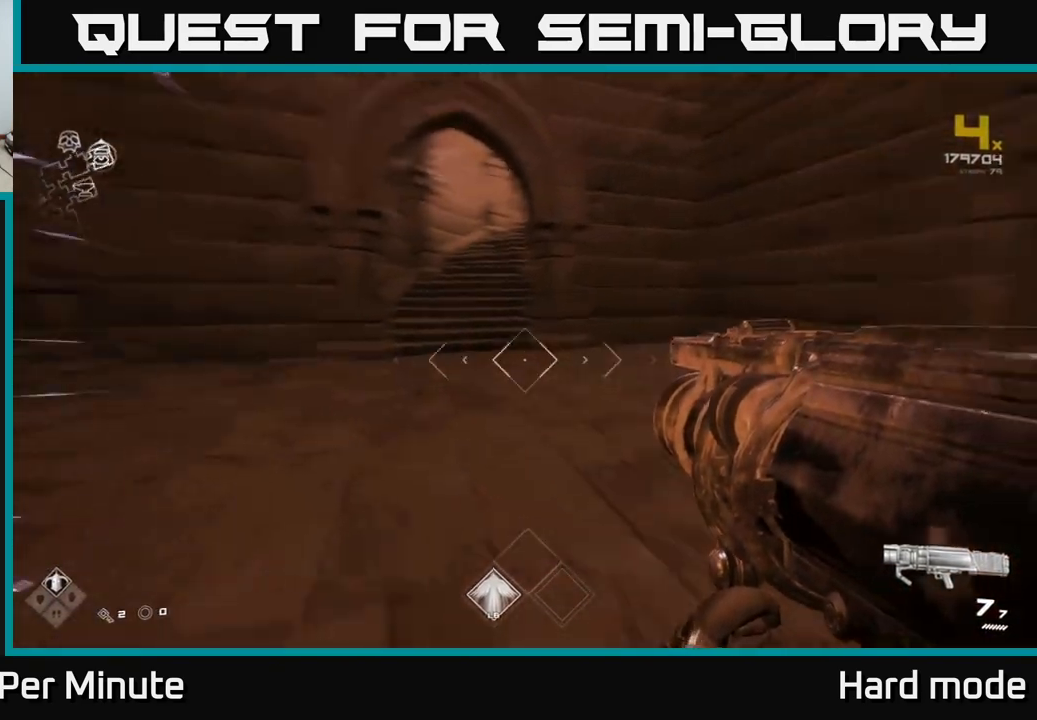
{"buttons": ["A"], "left_stick": "down-right", "right_stick": "center", "events": [[83, "right_stick", "center"], [100, "left_stick", "up"], [250, "right_stick", "right"], [300, "L1", "up"], [317, "left_stick", "right"], [350, "A", "down"], [367, "right_stick", "center"], [417, "A", "up"], [417, "left_stick", "down-right"], [483, "A", "down"]]}
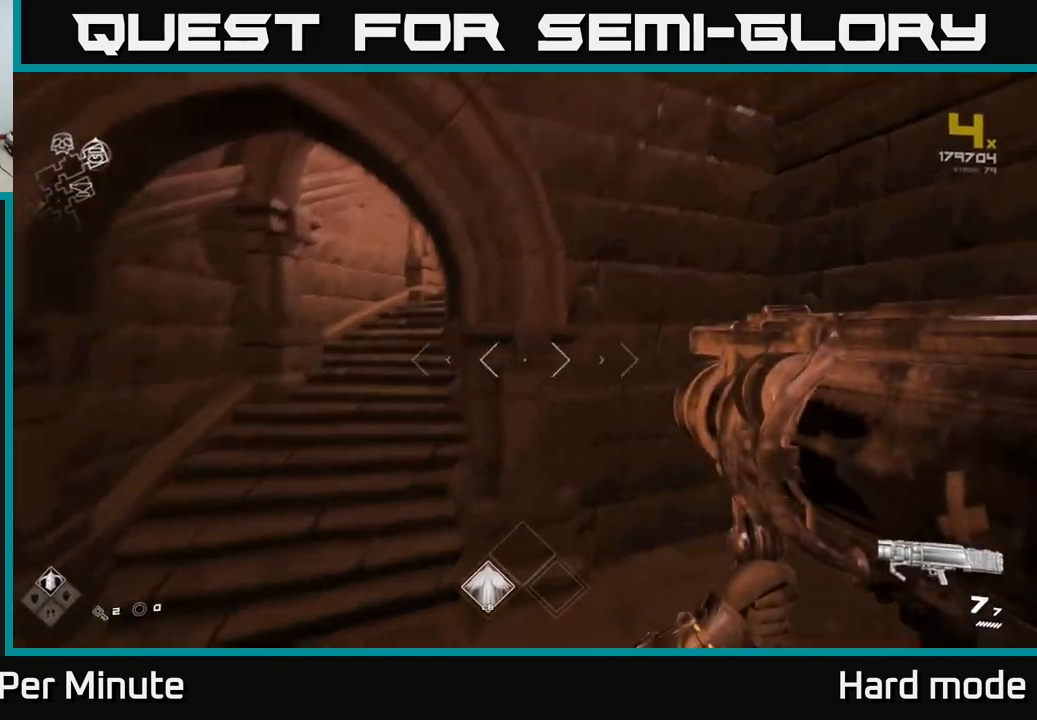
{"buttons": [], "left_stick": "up-right", "right_stick": "down-right", "events": [[67, "A", "up"], [100, "left_stick", "right"], [133, "A", "down"], [200, "A", "up"], [350, "right_stick", "down-right"], [483, "left_stick", "up-right"]]}
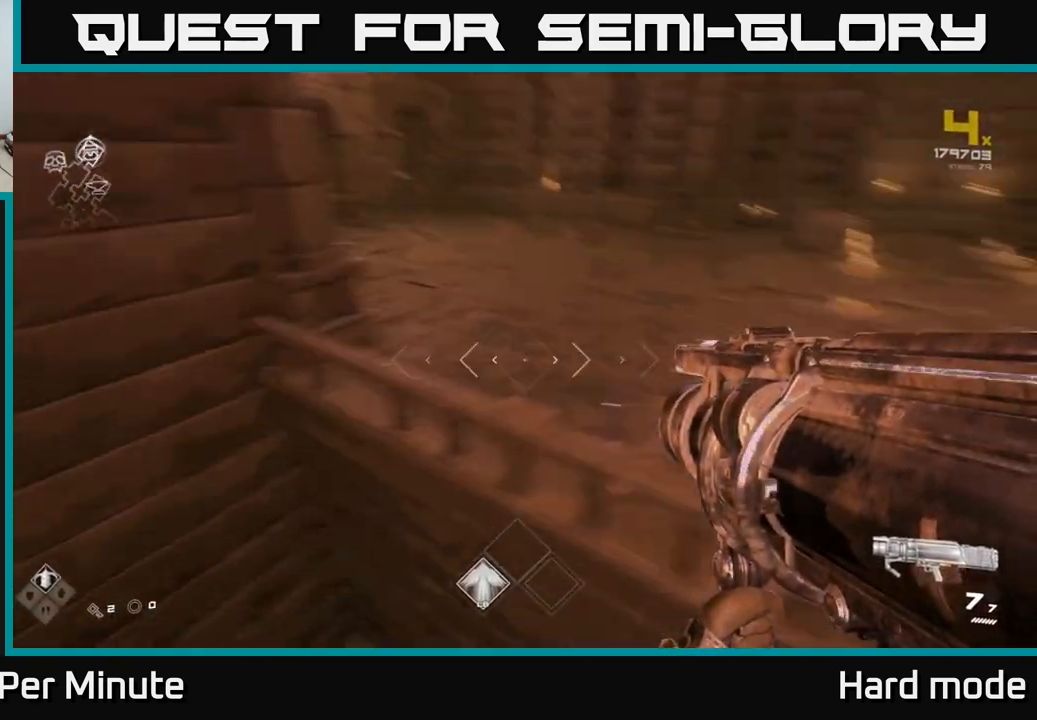
{"buttons": [], "left_stick": "down", "right_stick": "down-left", "events": [[33, "left_stick", "up"], [117, "right_stick", "center"], [283, "left_stick", "down"], [350, "right_stick", "down"], [483, "right_stick", "down-left"]]}
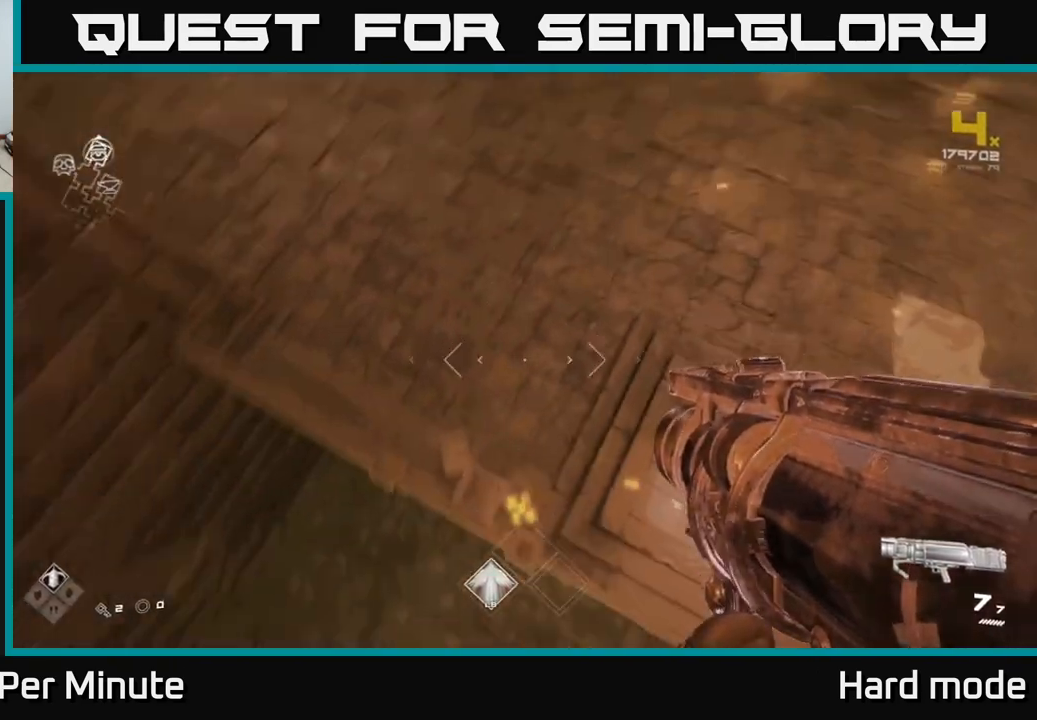
{"buttons": [], "left_stick": "up", "right_stick": "left", "events": [[17, "right_stick", "left"], [50, "left_stick", "center"], [117, "left_stick", "right"], [483, "left_stick", "up"]]}
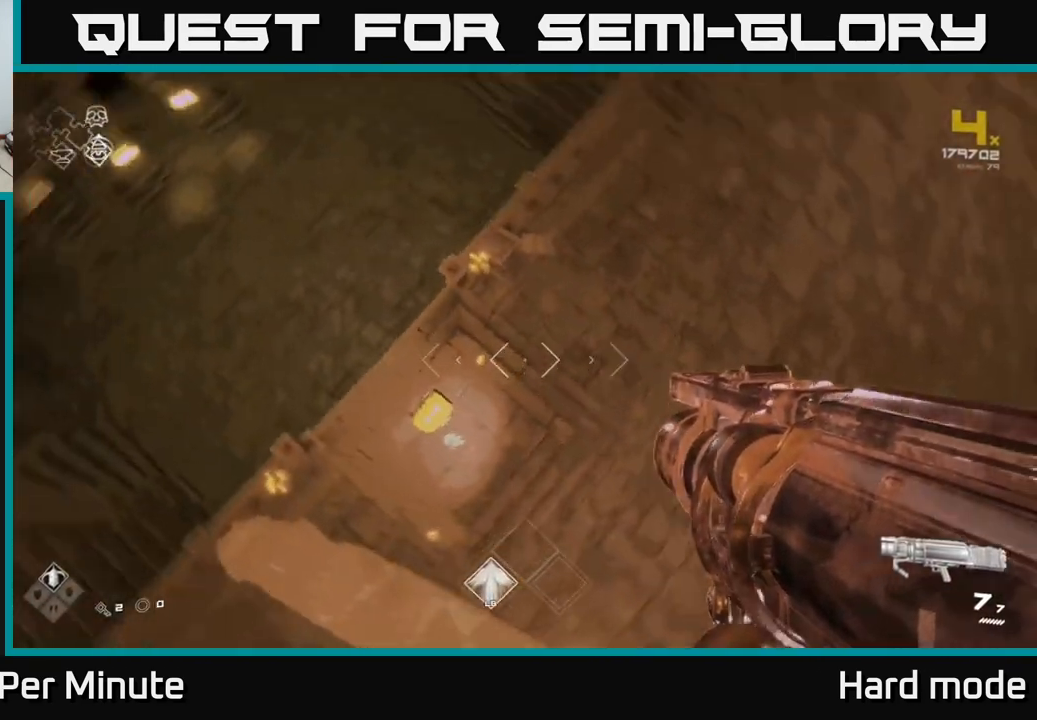
{"buttons": [], "left_stick": "center", "right_stick": "center", "events": [[117, "left_stick", "up-right"], [250, "left_stick", "left"], [250, "right_stick", "center"], [433, "left_stick", "center"]]}
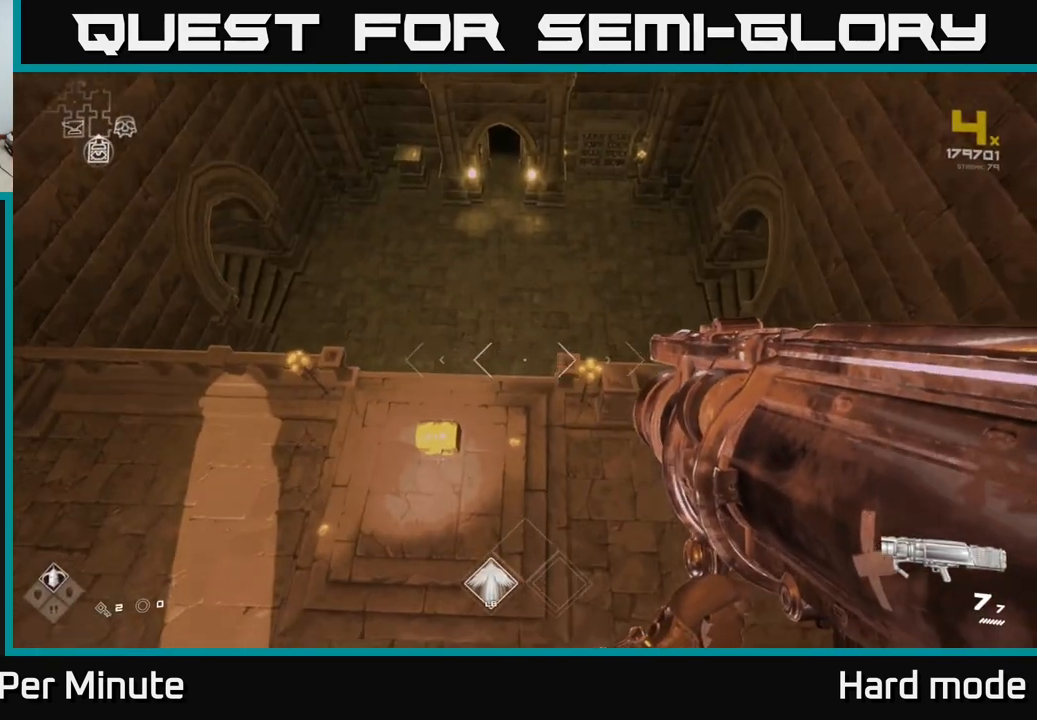
{"buttons": [], "left_stick": "center", "right_stick": "center", "events": [[167, "right_stick", "up"], [183, "left_stick", "up"], [250, "left_stick", "up-left"], [300, "right_stick", "center"], [400, "left_stick", "up"], [500, "left_stick", "center"]]}
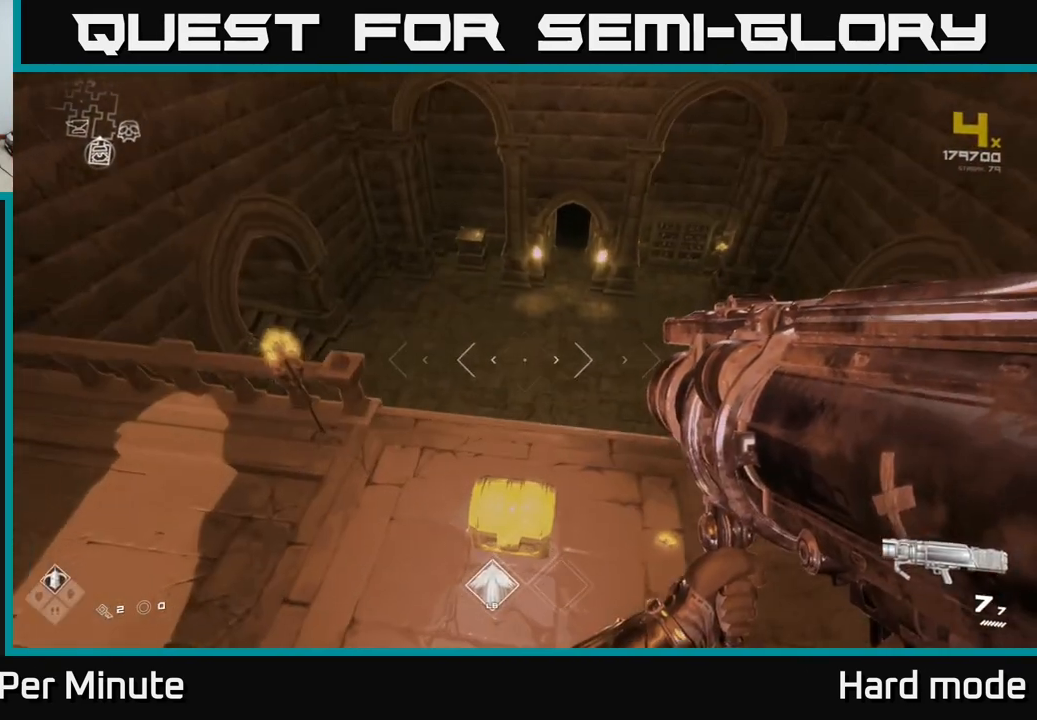
{"buttons": [], "left_stick": "center", "right_stick": "center", "events": [[67, "left_stick", "up"], [183, "left_stick", "center"], [267, "X", "down"], [350, "X", "up"]]}
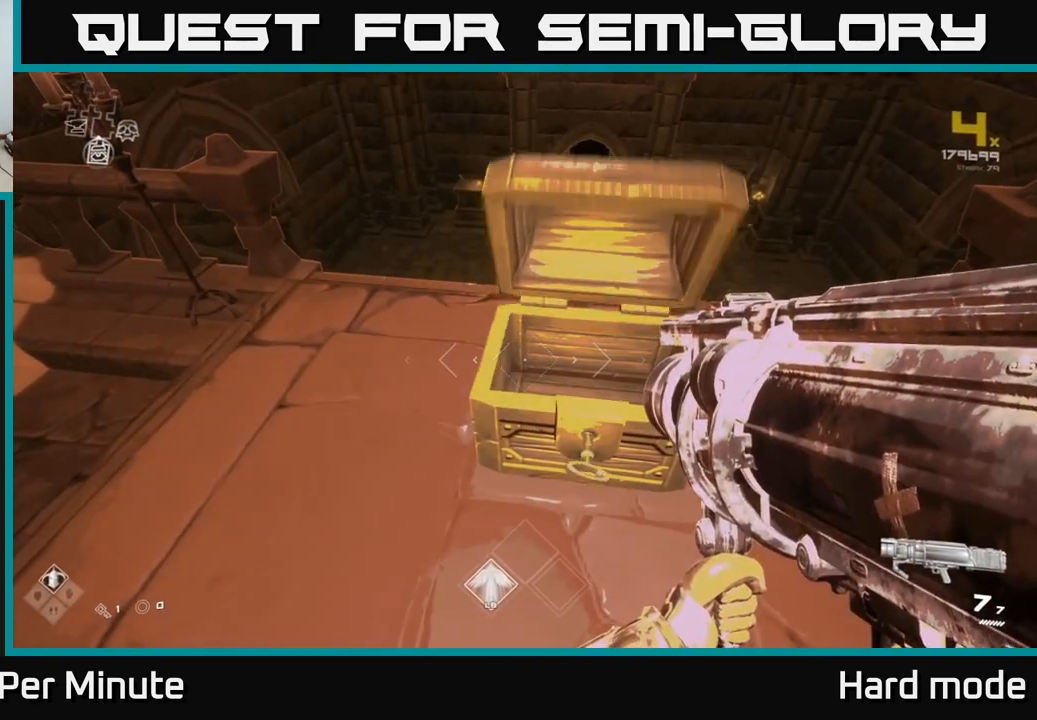
{"buttons": [], "left_stick": "center", "right_stick": "center", "events": [[83, "right_stick", "up-right"], [183, "right_stick", "center"]]}
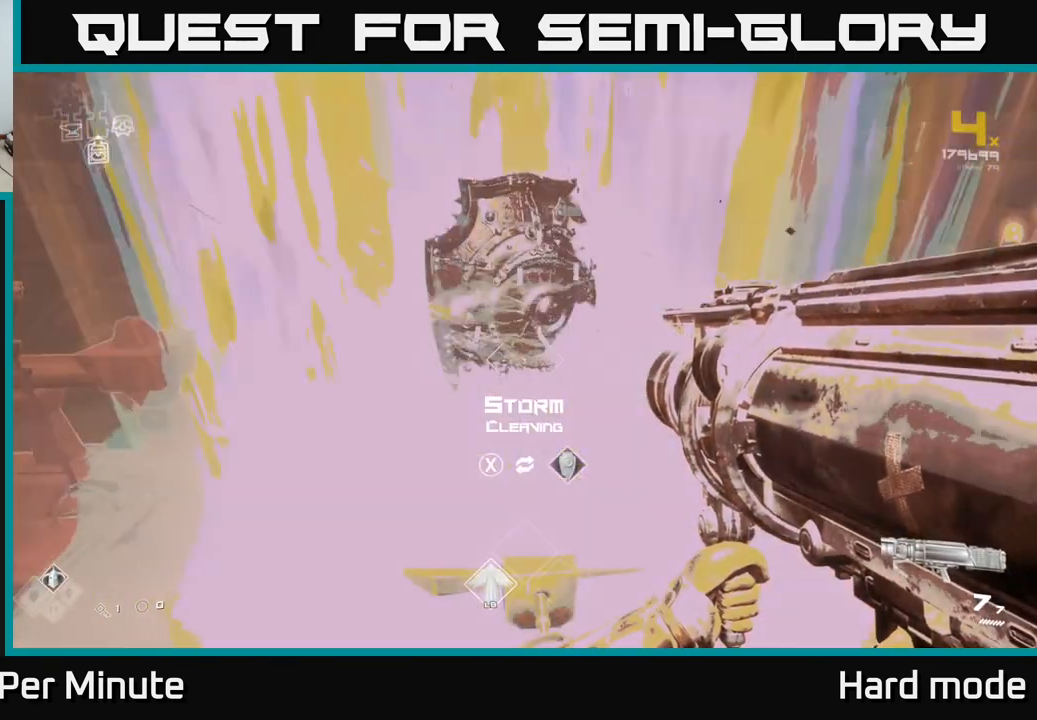
{"buttons": [], "left_stick": "center", "right_stick": "center", "events": []}
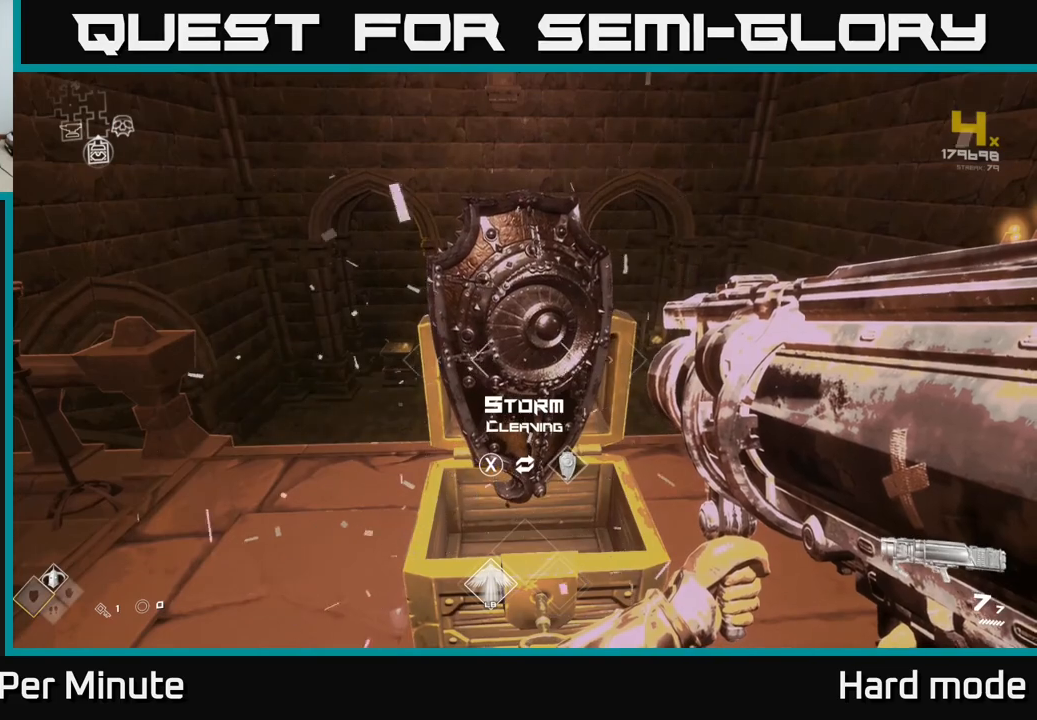
{"buttons": [], "left_stick": "up", "right_stick": "center", "events": [[100, "X", "down"], [200, "X", "up"], [283, "left_stick", "down"], [383, "left_stick", "center"], [433, "left_stick", "up"]]}
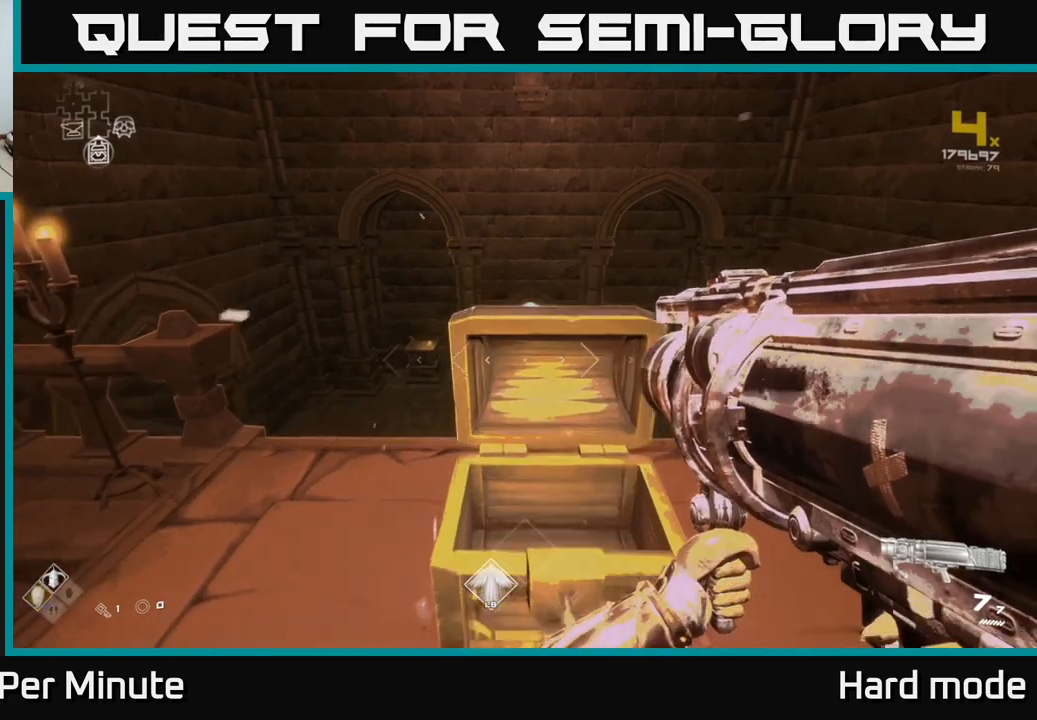
{"buttons": ["L1"], "left_stick": "up", "right_stick": "center", "events": [[33, "L1", "down"]]}
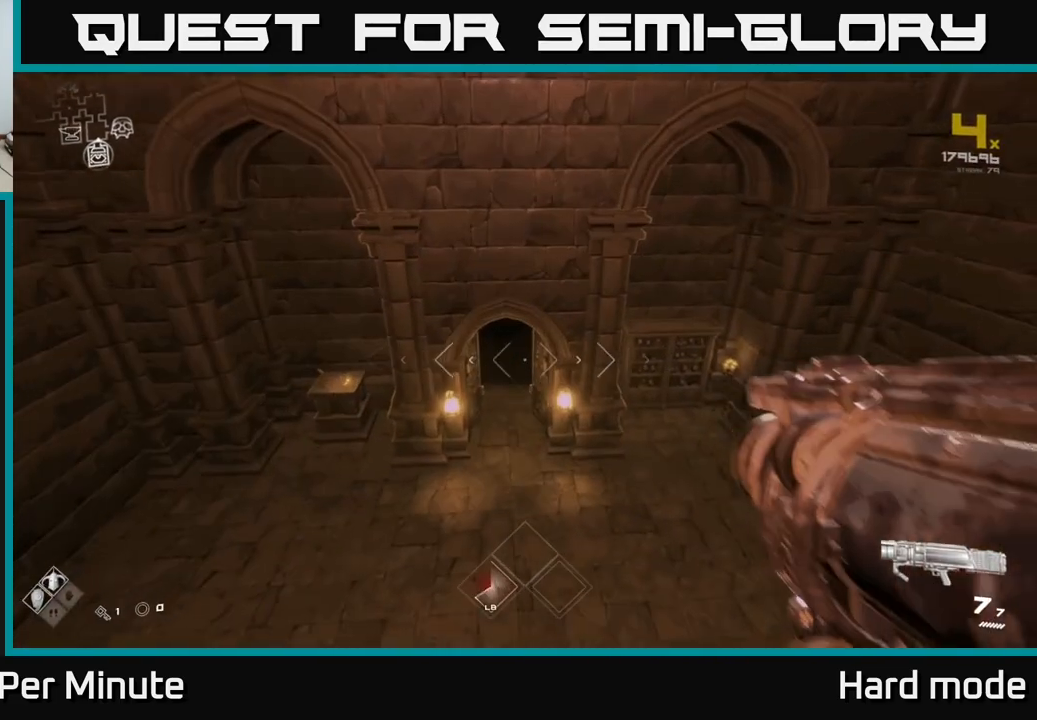
{"buttons": ["L1"], "left_stick": "up", "right_stick": "center", "events": [[383, "right_stick", "up-left"], [467, "right_stick", "center"]]}
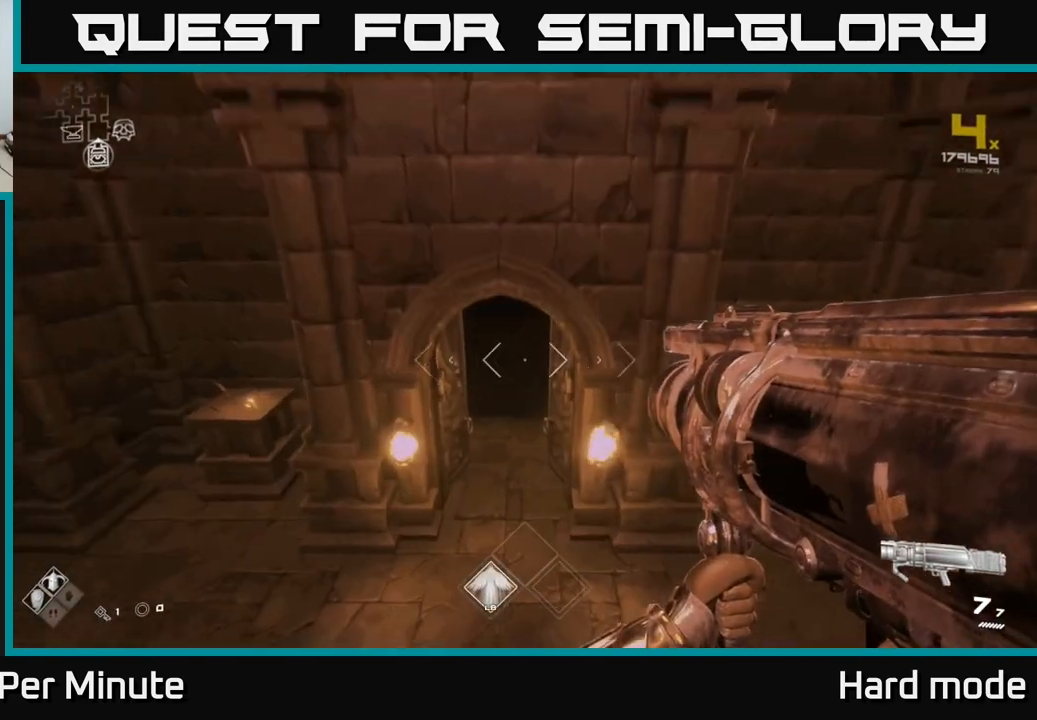
{"buttons": ["L1"], "left_stick": "up", "right_stick": "center", "events": [[383, "right_stick", "up"], [483, "right_stick", "center"]]}
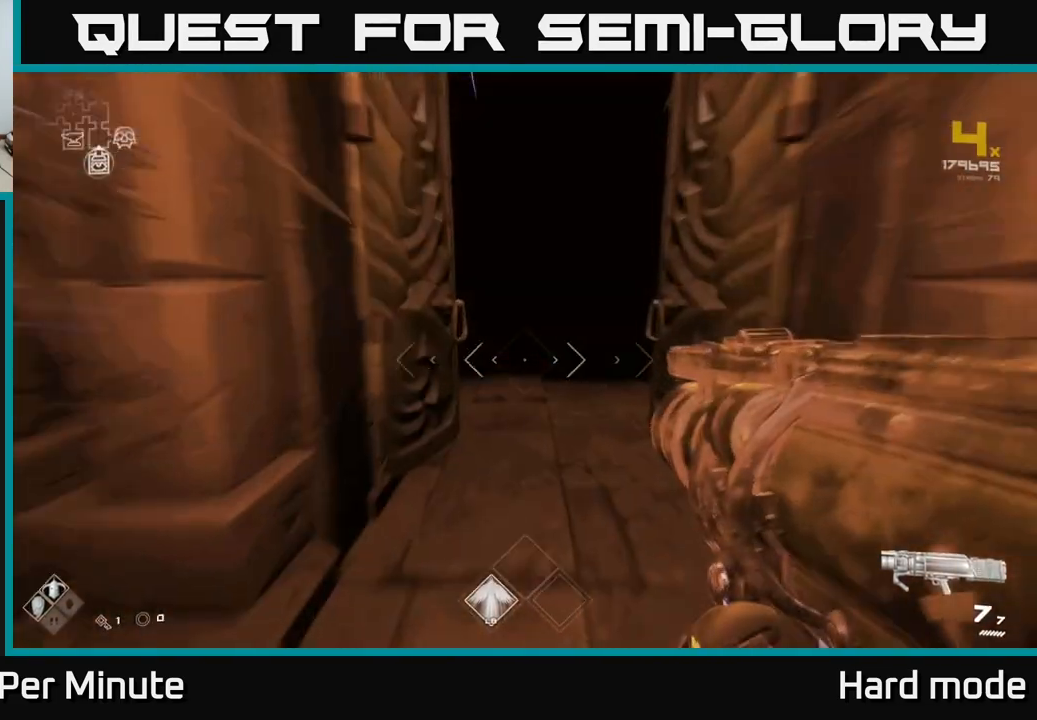
{"buttons": ["L1"], "left_stick": "up", "right_stick": "center", "events": []}
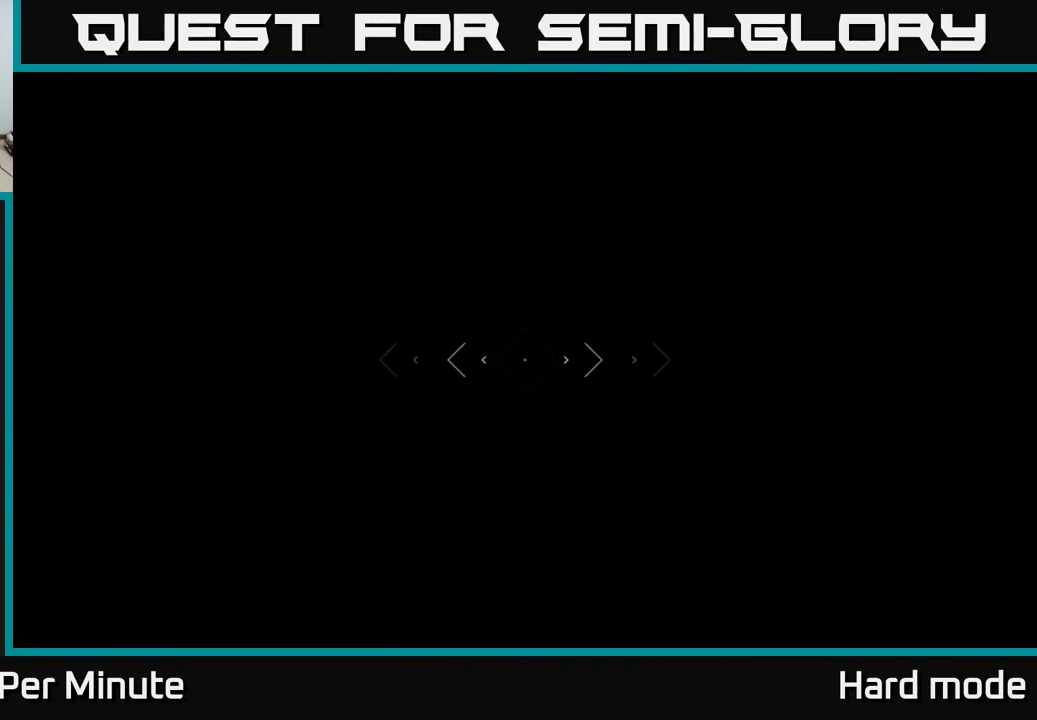
{"buttons": ["L1"], "left_stick": "up", "right_stick": "right", "events": [[200, "right_stick", "right"]]}
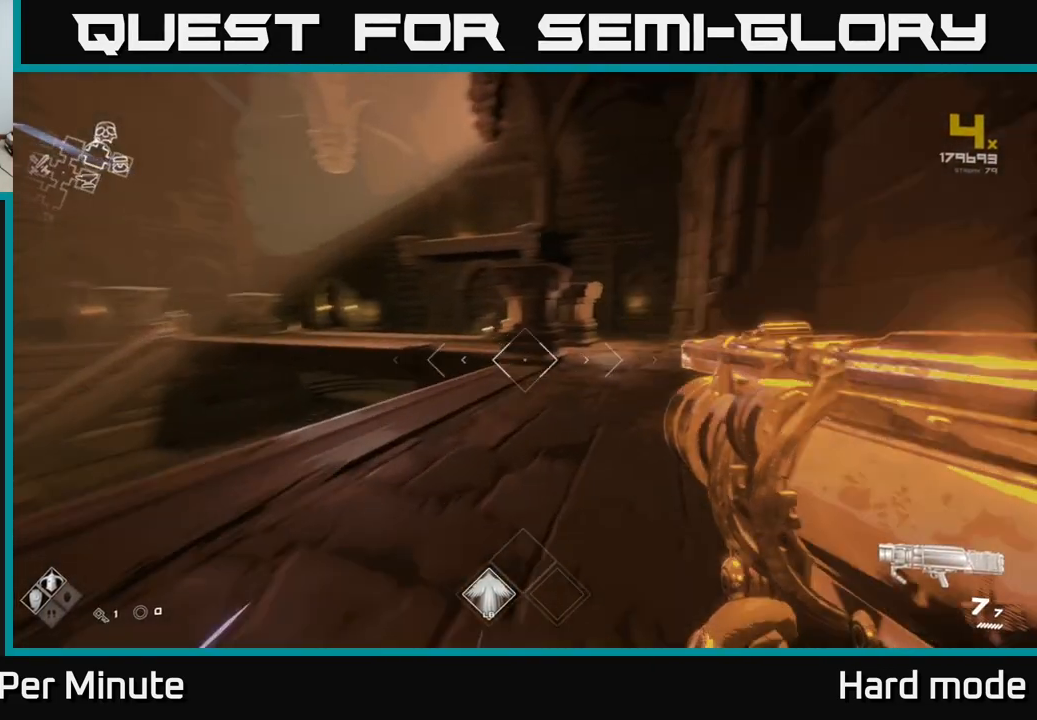
{"buttons": ["A"], "left_stick": "up", "right_stick": "center", "events": [[67, "right_stick", "center"], [133, "L1", "up"], [283, "L1", "down"], [483, "A", "down"], [500, "L1", "up"]]}
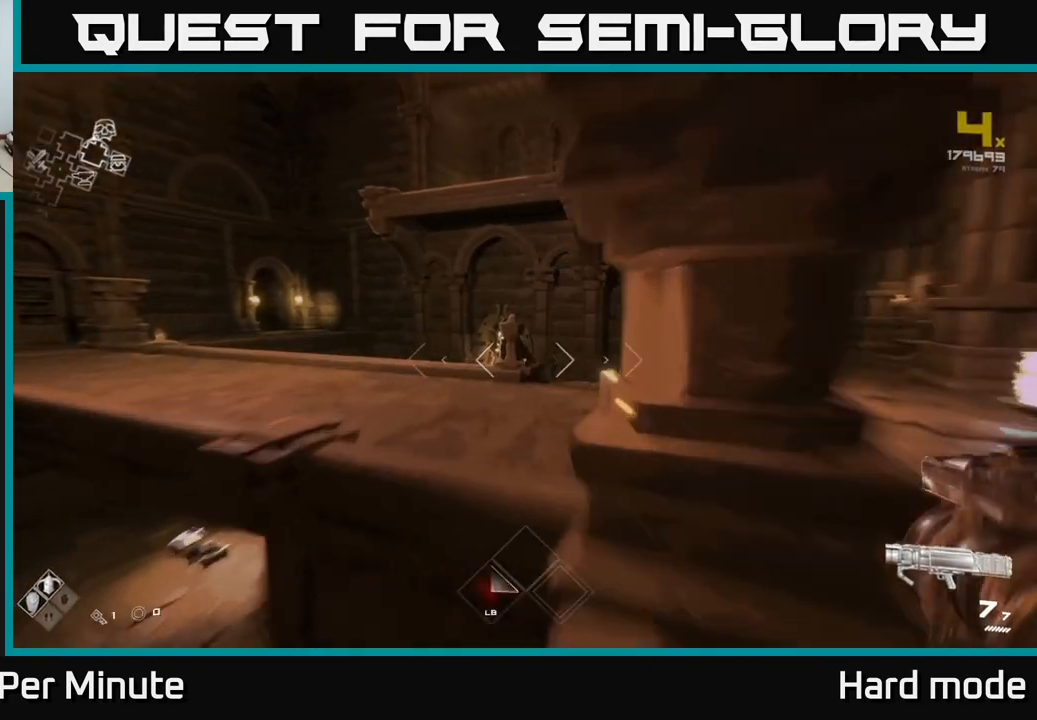
{"buttons": ["L1"], "left_stick": "up", "right_stick": "center", "events": [[67, "A", "up"], [300, "right_stick", "down-right"], [367, "L1", "down"], [400, "right_stick", "center"]]}
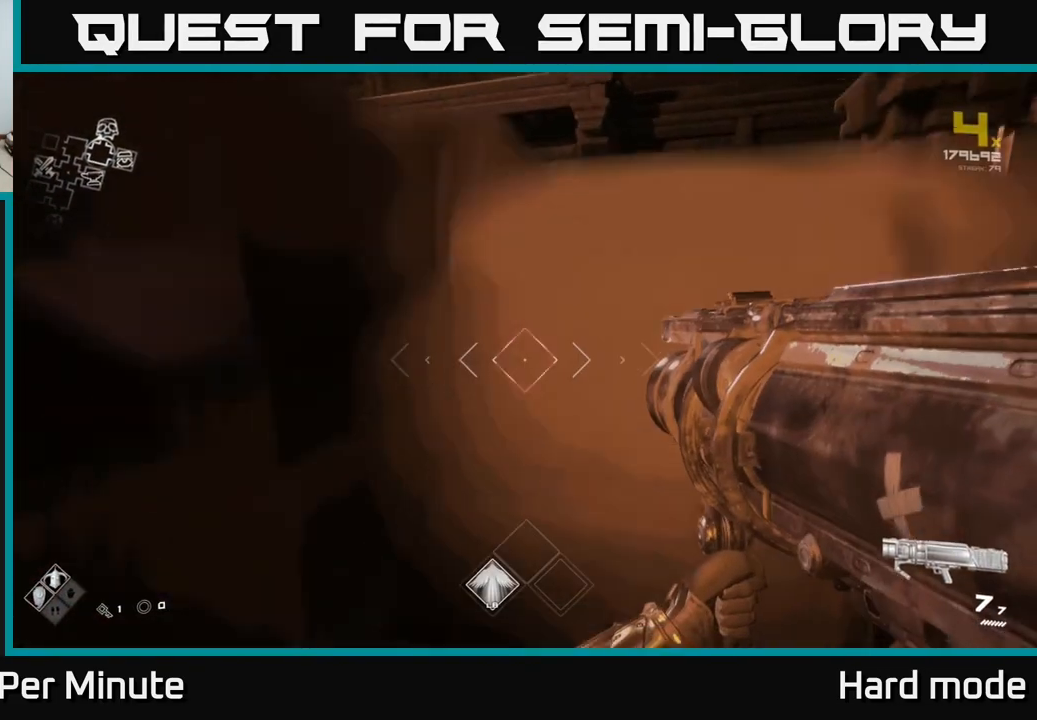
{"buttons": [], "left_stick": "center", "right_stick": "center", "events": [[67, "A", "down"], [83, "L1", "up"], [167, "A", "up"], [317, "A", "down"], [383, "left_stick", "center"], [433, "A", "up"]]}
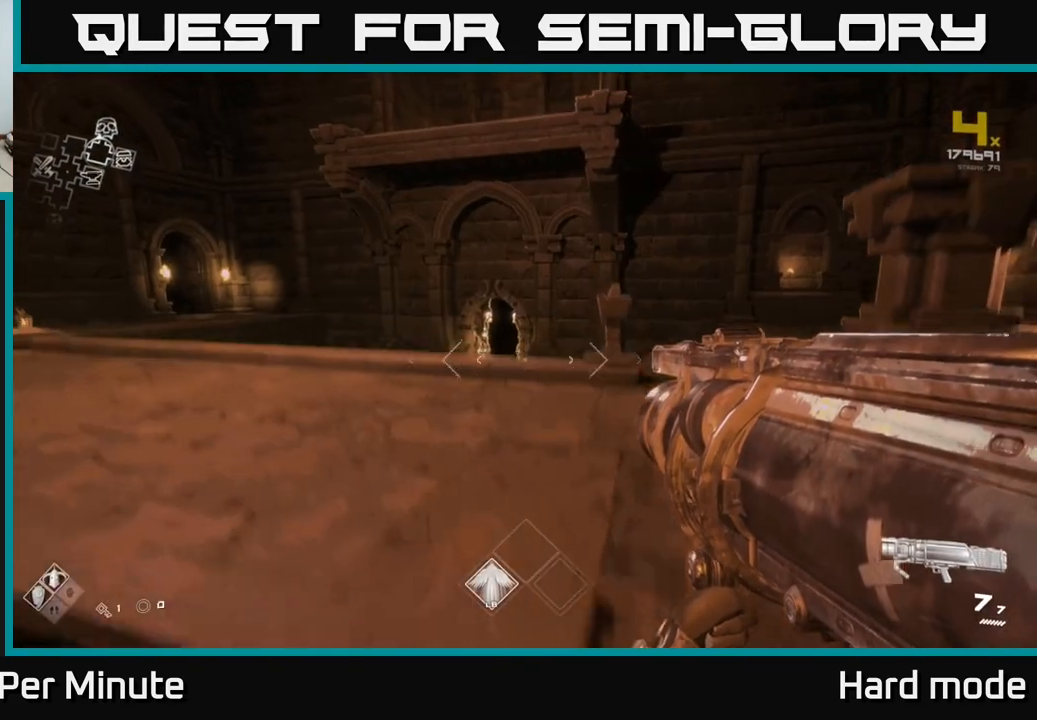
{"buttons": ["L1"], "left_stick": "up", "right_stick": "center", "events": [[17, "A", "down"], [83, "A", "up"], [167, "left_stick", "up"], [183, "L1", "down"], [233, "right_stick", "down"], [350, "right_stick", "center"]]}
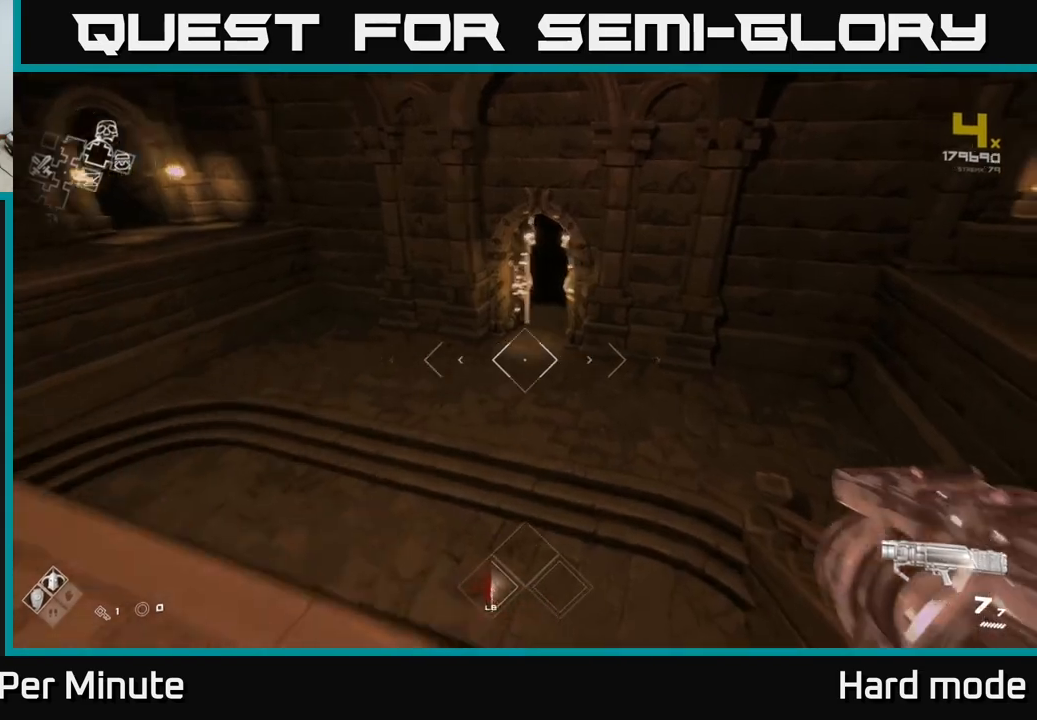
{"buttons": ["L1"], "left_stick": "up", "right_stick": "center", "events": [[17, "right_stick", "right"], [117, "right_stick", "center"]]}
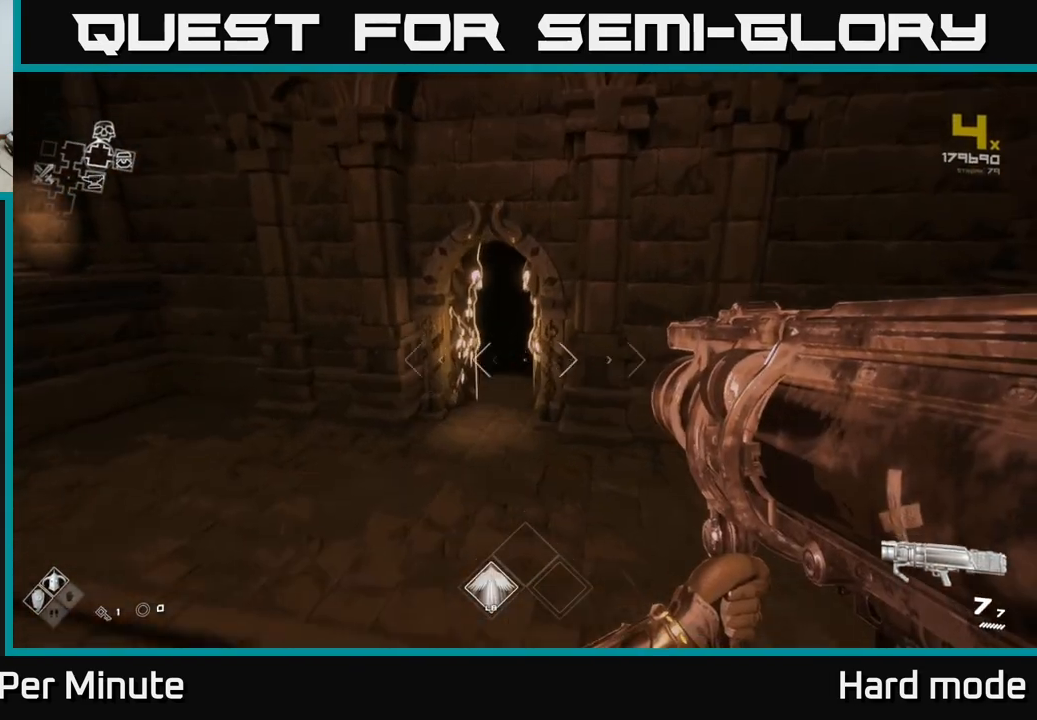
{"buttons": ["L1"], "left_stick": "up", "right_stick": "center", "events": []}
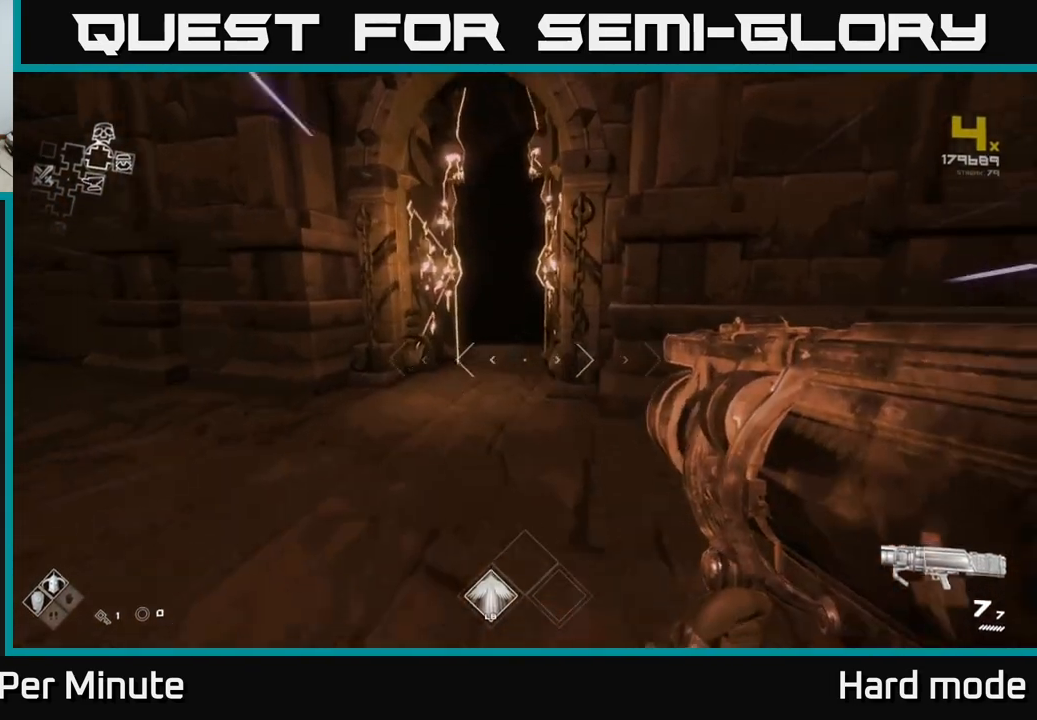
{"buttons": ["L1"], "left_stick": "up", "right_stick": "center", "events": []}
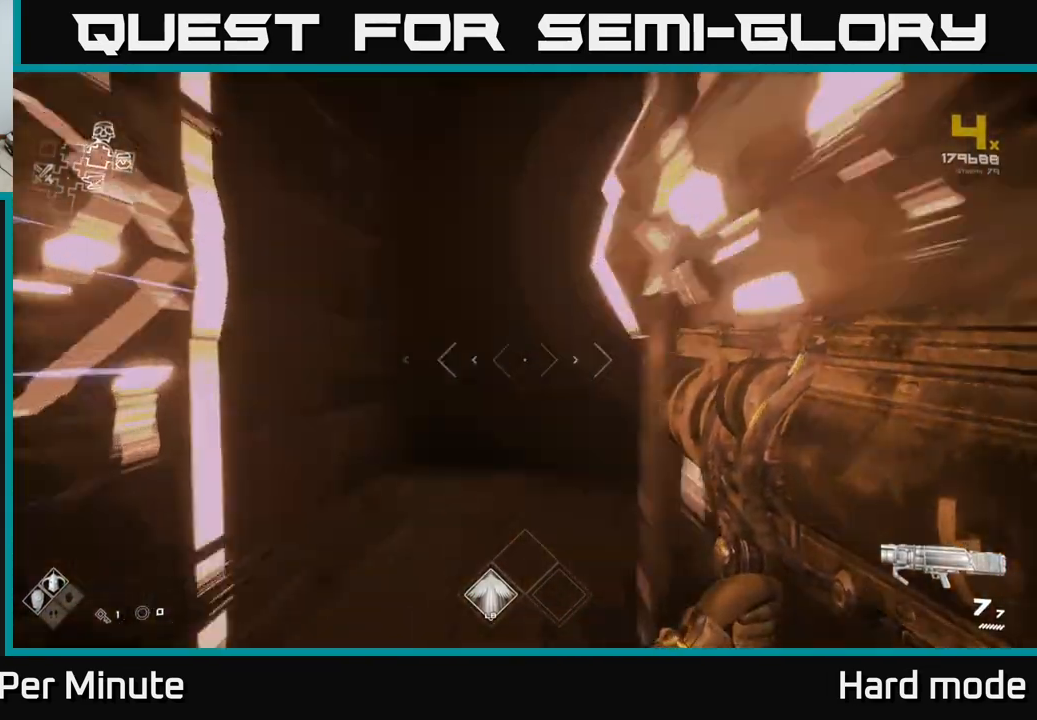
{"buttons": ["L1"], "left_stick": "up", "right_stick": "center", "events": []}
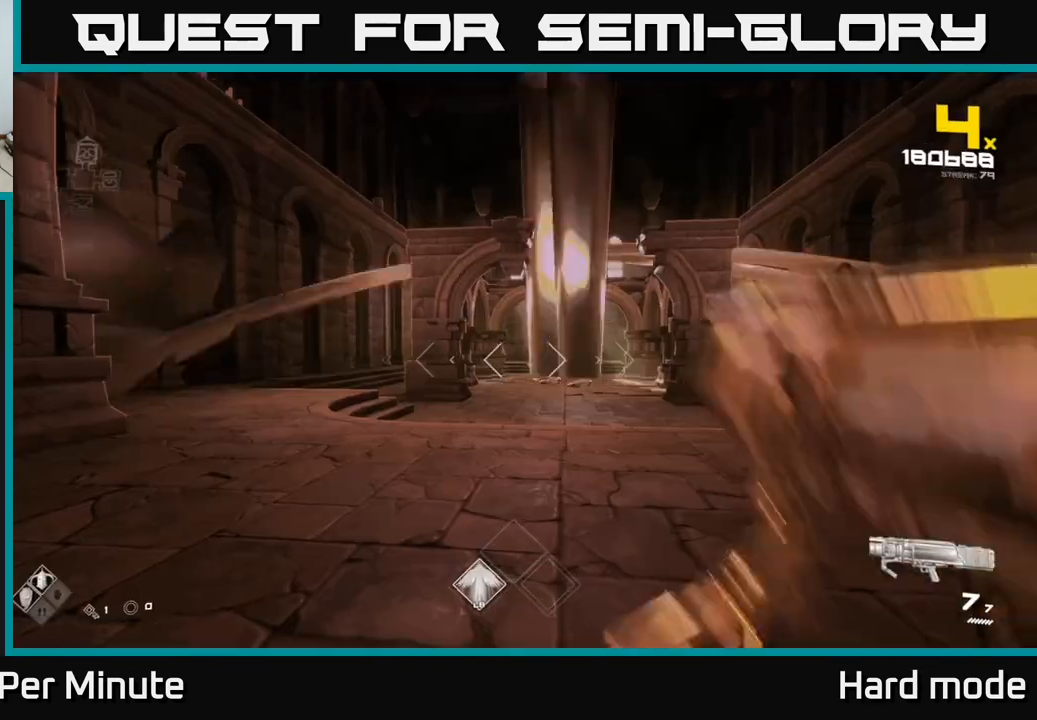
{"buttons": ["R2"], "left_stick": "up", "right_stick": "center", "events": [[333, "L1", "up"], [450, "R2", "down"]]}
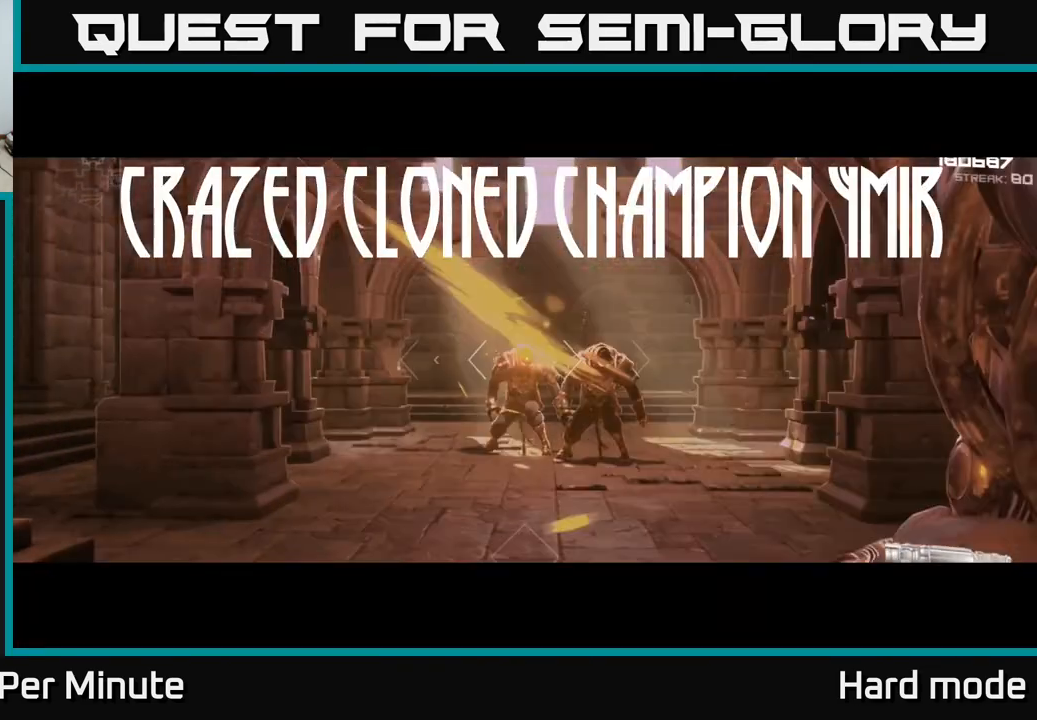
{"buttons": [], "left_stick": "center", "right_stick": "center", "events": [[83, "R2", "up"], [383, "left_stick", "center"]]}